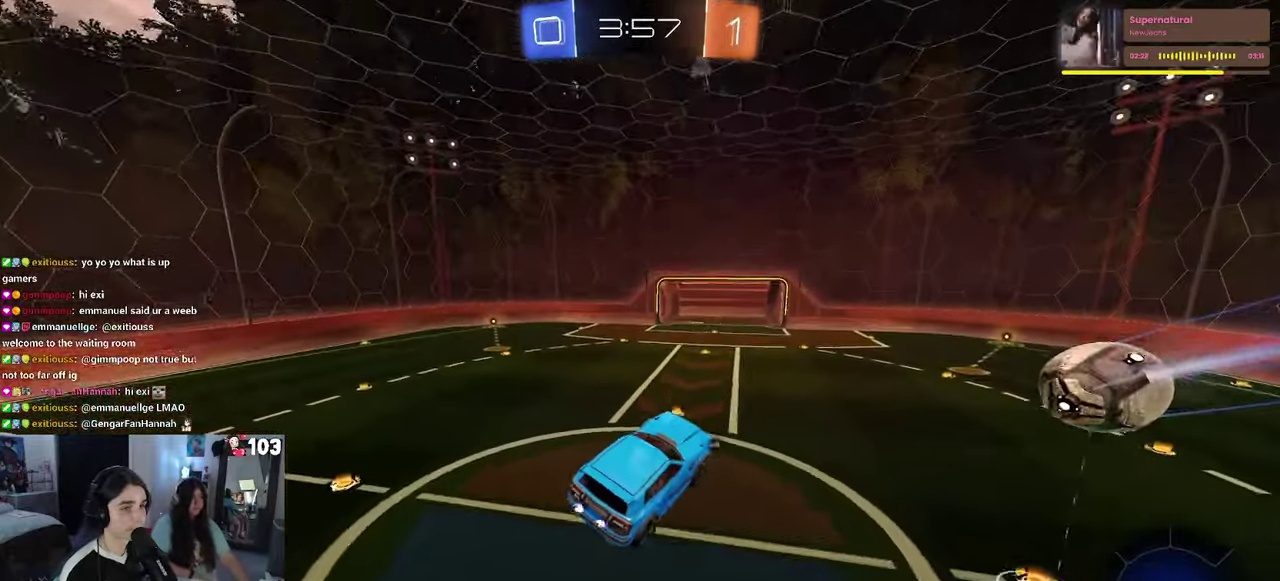
Gameplay with a controller (PlayStation layout); each line is a JSON object with the inputs held at the frame after it. "events" lists button and stick changes between this image and that frame as [ms after this image, input, new state], when the widget could be followed in between. This document gives stick clicks only as held states, not as events. Not read: L1.
{"buttons": ["R2"], "left_stick": "center", "right_stick": "center", "events": [[100, "TRIANGLE", "down"], [200, "left_stick", "left"], [217, "TRIANGLE", "up"], [250, "left_stick", "center"]]}
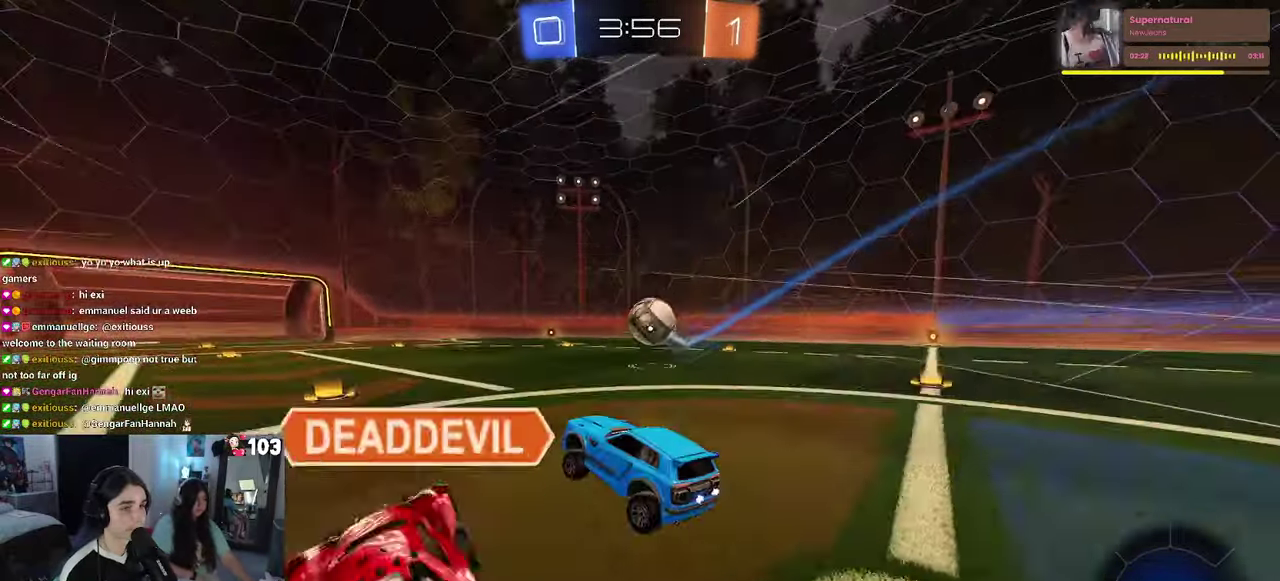
{"buttons": ["R2"], "left_stick": "left", "right_stick": "center", "events": [[200, "left_stick", "right"], [267, "left_stick", "center"], [334, "left_stick", "left"]]}
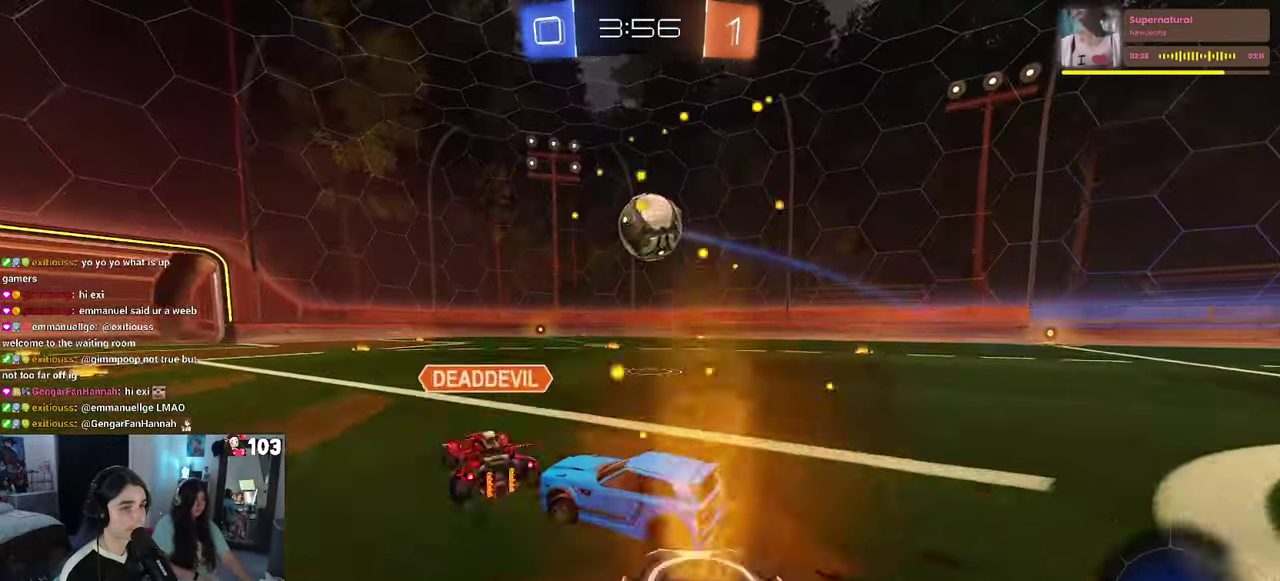
{"buttons": ["R2"], "left_stick": "center", "right_stick": "center", "events": [[34, "left_stick", "center"], [150, "left_stick", "right"], [334, "left_stick", "center"]]}
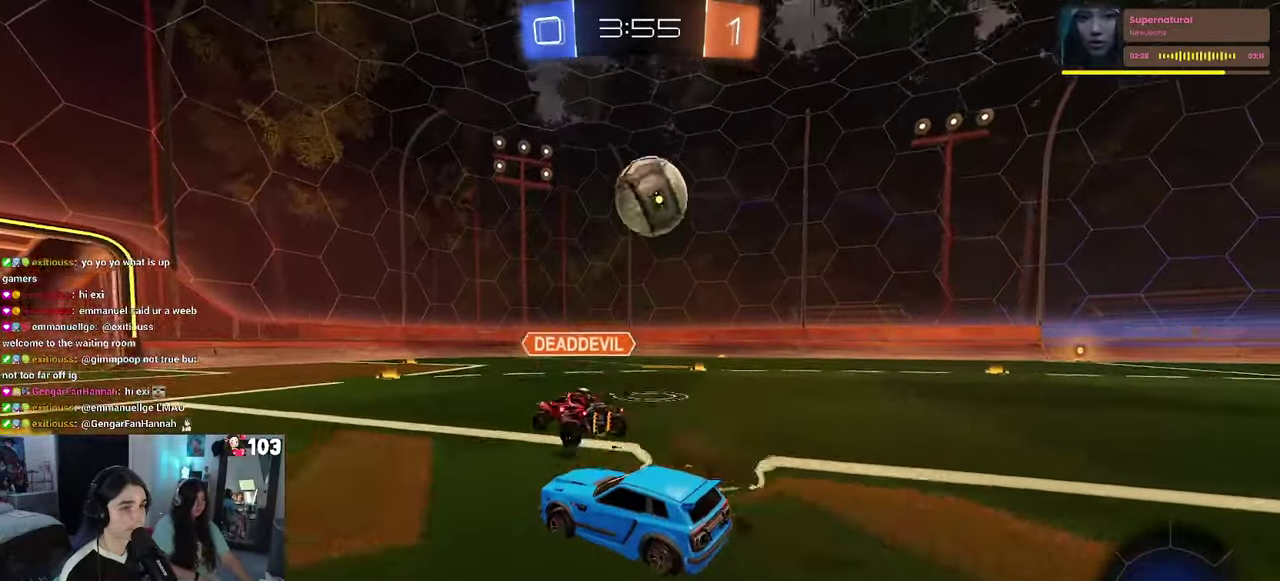
{"buttons": ["R2"], "left_stick": "center", "right_stick": "center", "events": [[117, "left_stick", "right"], [217, "left_stick", "center"], [384, "left_stick", "right"], [484, "left_stick", "center"]]}
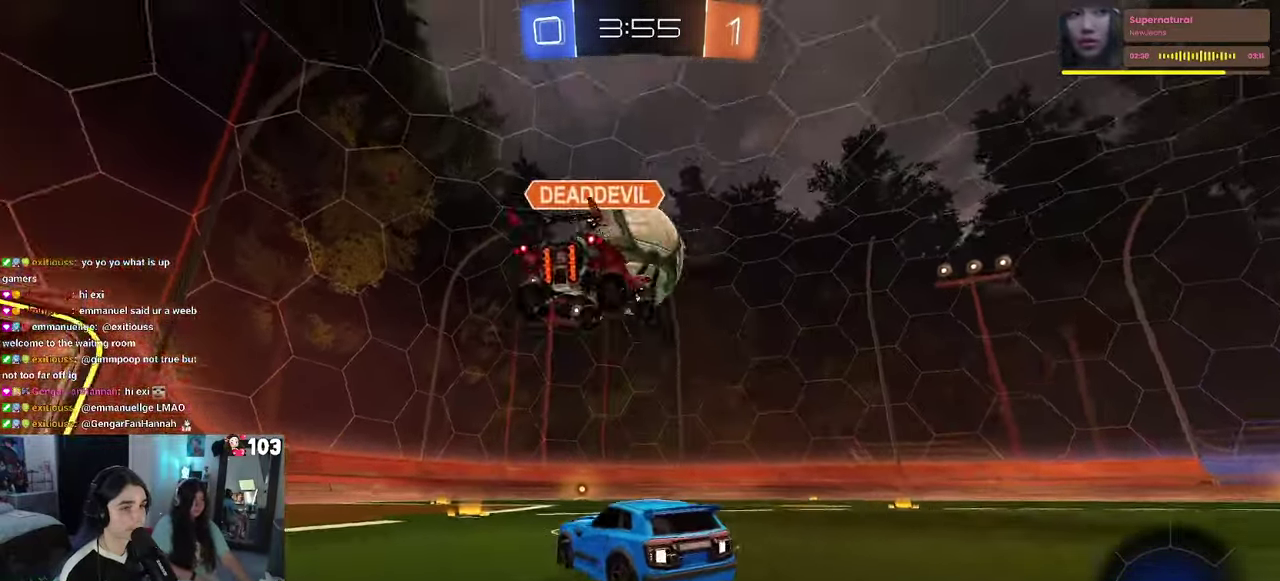
{"buttons": ["R2"], "left_stick": "center", "right_stick": "center", "events": [[34, "TRIANGLE", "down"], [167, "TRIANGLE", "up"]]}
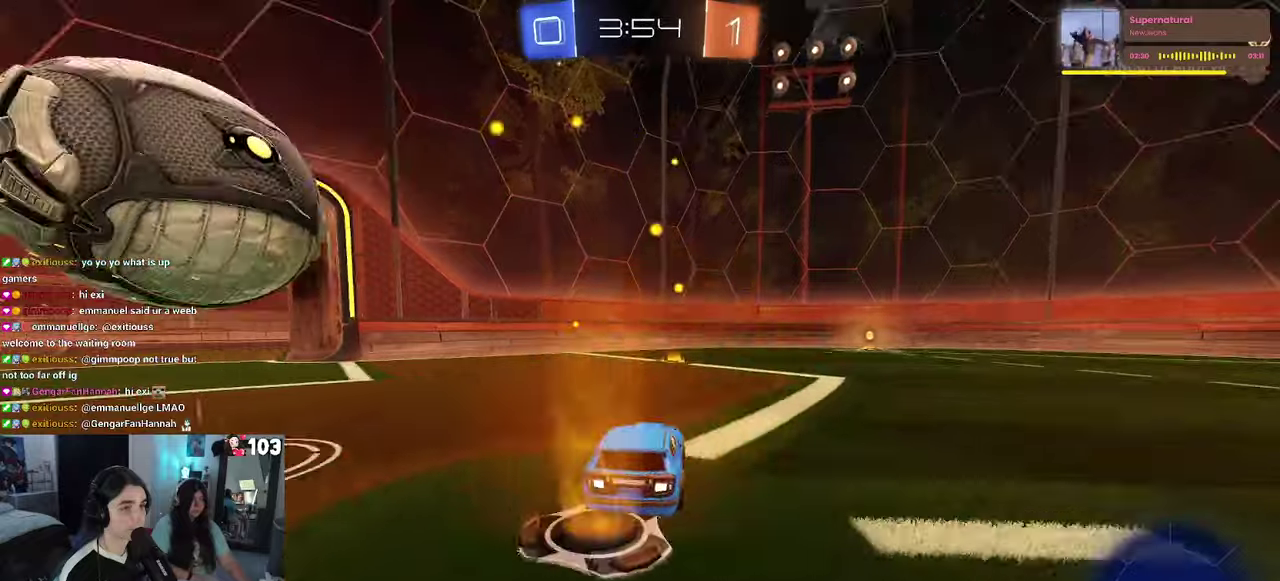
{"buttons": ["R1", "R2"], "left_stick": "right", "right_stick": "center", "events": [[16, "TRIANGLE", "down"], [116, "left_stick", "left"], [150, "TRIANGLE", "up"], [250, "left_stick", "center"], [383, "left_stick", "down-right"], [450, "left_stick", "right"], [466, "R1", "down"]]}
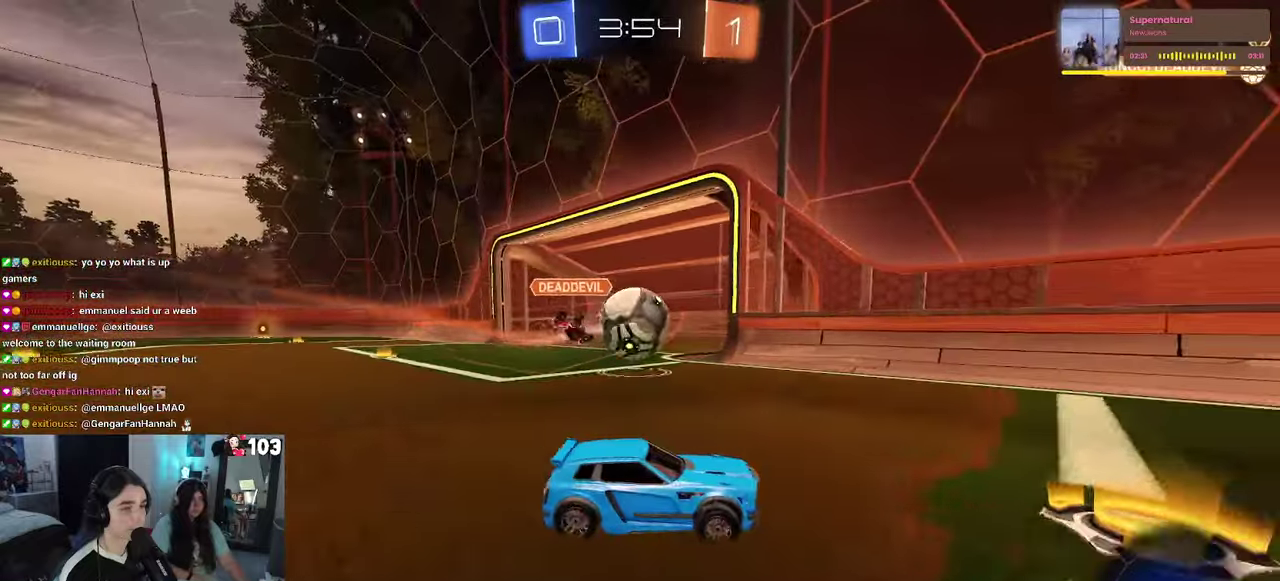
{"buttons": ["SQUARE", "R2"], "left_stick": "right", "right_stick": "center", "events": [[33, "left_stick", "center"], [283, "R1", "up"], [333, "left_stick", "right"], [416, "SQUARE", "down"]]}
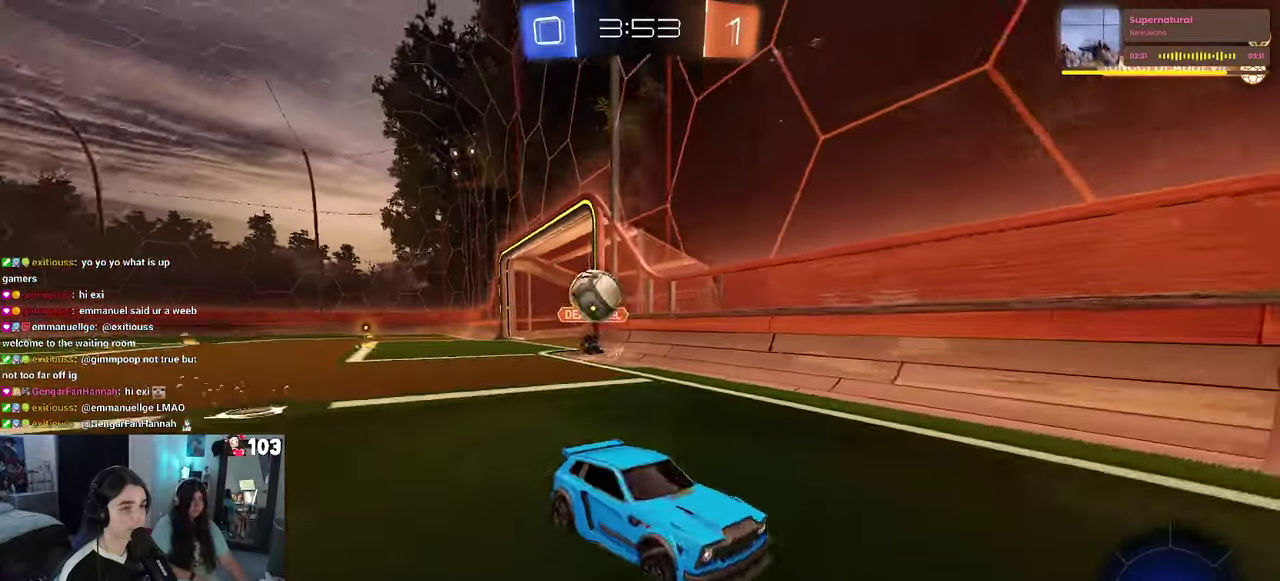
{"buttons": ["R2"], "left_stick": "right", "right_stick": "center", "events": [[100, "SQUARE", "up"], [233, "SQUARE", "down"], [383, "SQUARE", "up"]]}
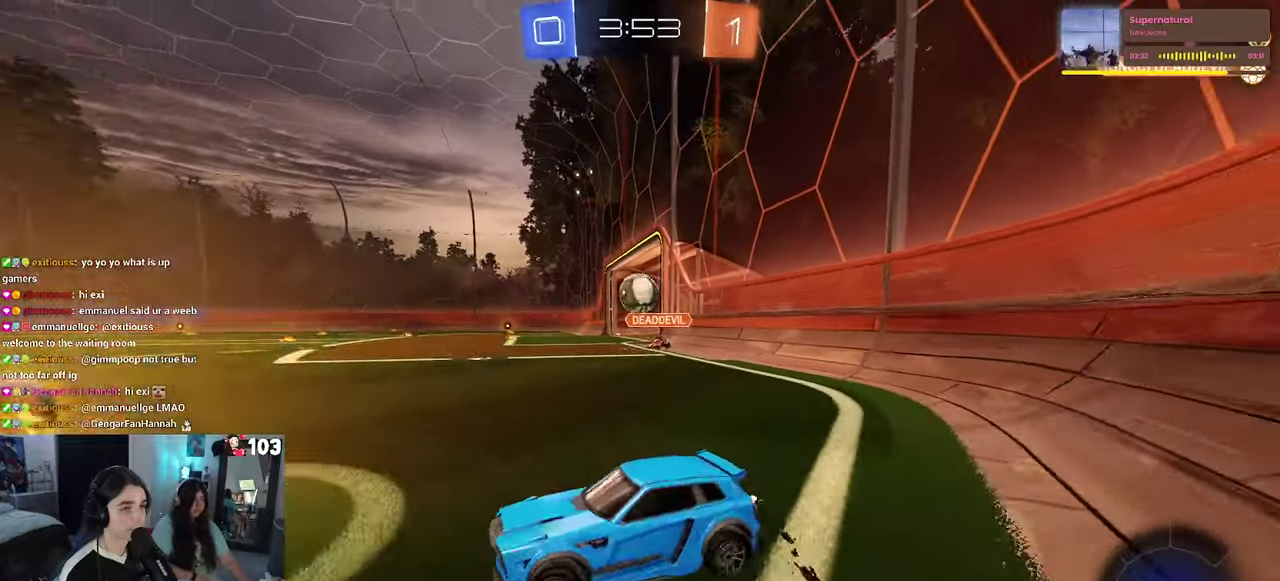
{"buttons": ["R2"], "left_stick": "right", "right_stick": "center", "events": []}
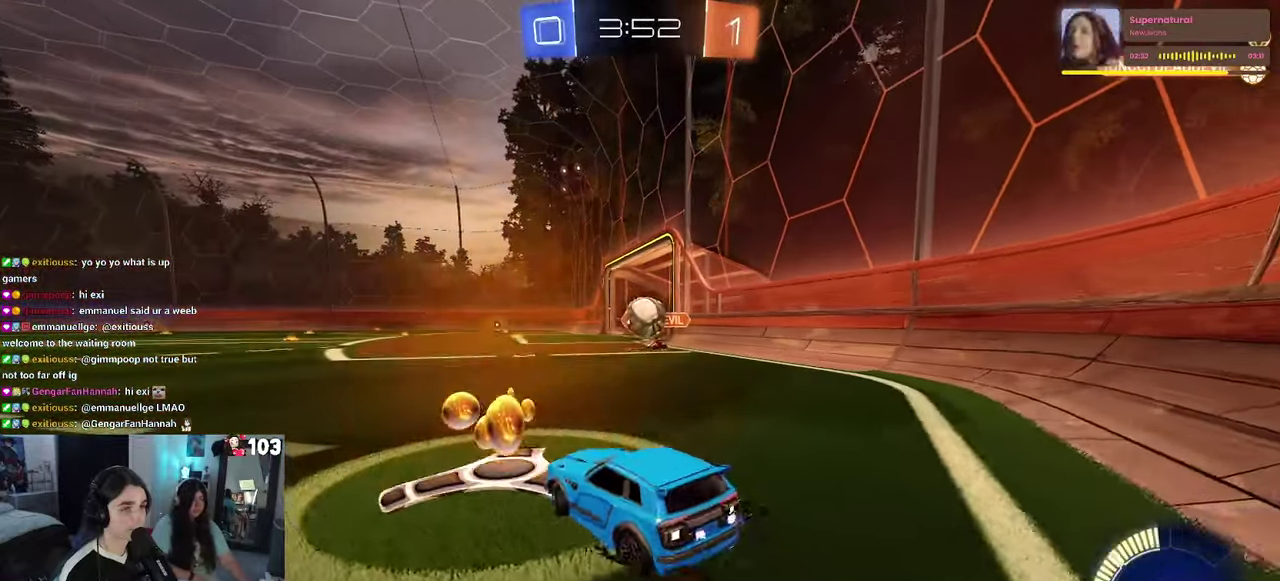
{"buttons": ["R2"], "left_stick": "center", "right_stick": "center", "events": [[83, "left_stick", "up-right"], [150, "R1", "down"], [150, "left_stick", "center"], [333, "left_stick", "left"], [433, "R1", "up"], [433, "left_stick", "center"]]}
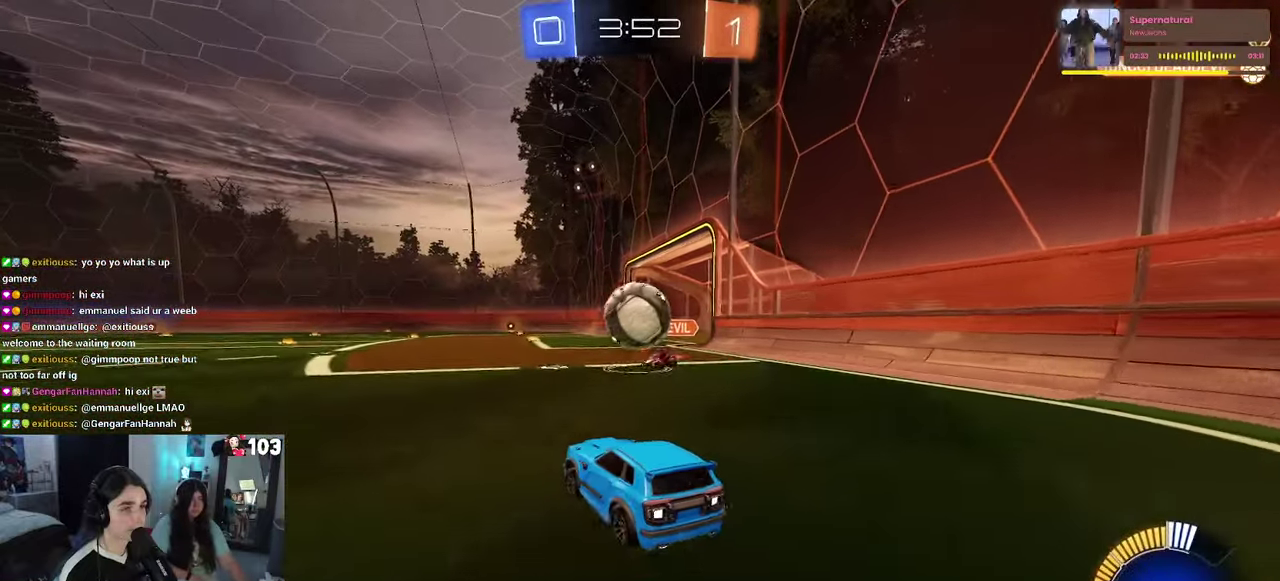
{"buttons": ["SQUARE", "R1", "R2"], "left_stick": "down-left", "right_stick": "center"}
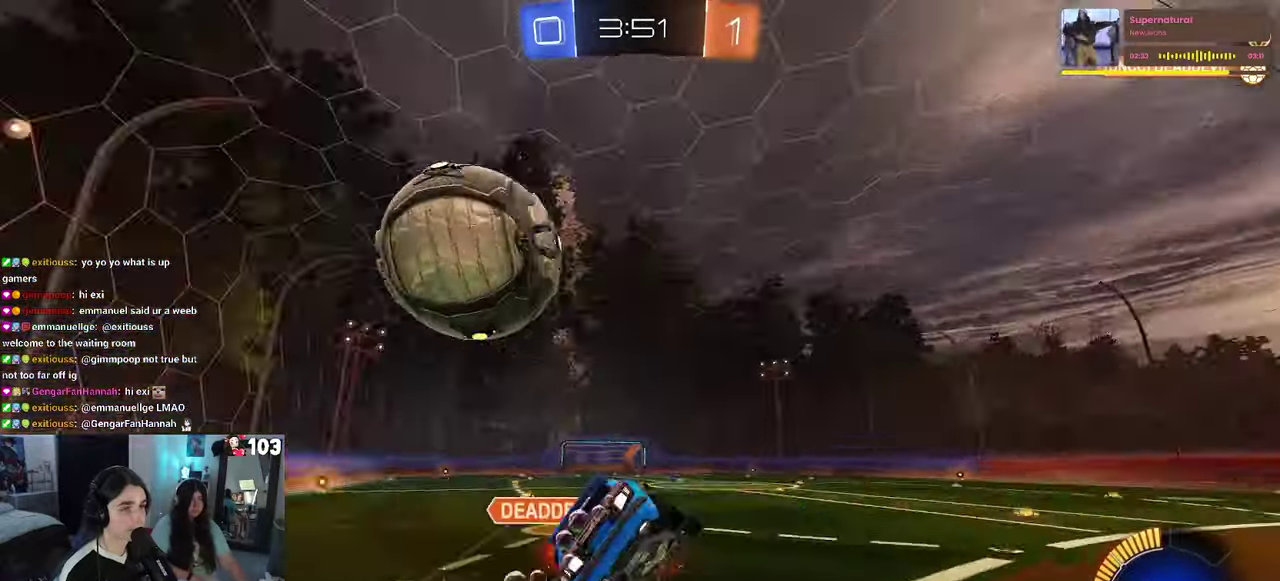
{"buttons": ["SQUARE", "R2"], "left_stick": "left", "right_stick": "center"}
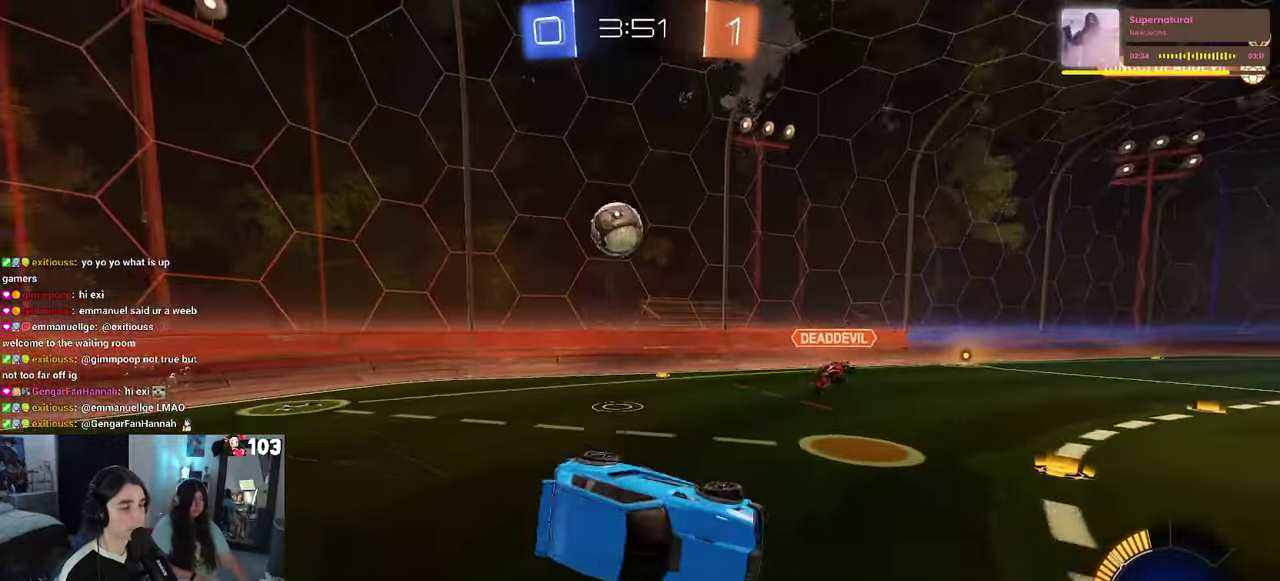
{"buttons": ["R1", "R2"], "left_stick": "left", "right_stick": "center", "events": [[66, "SQUARE", "up"], [66, "left_stick", "center"], [400, "left_stick", "left"], [433, "R1", "down"]]}
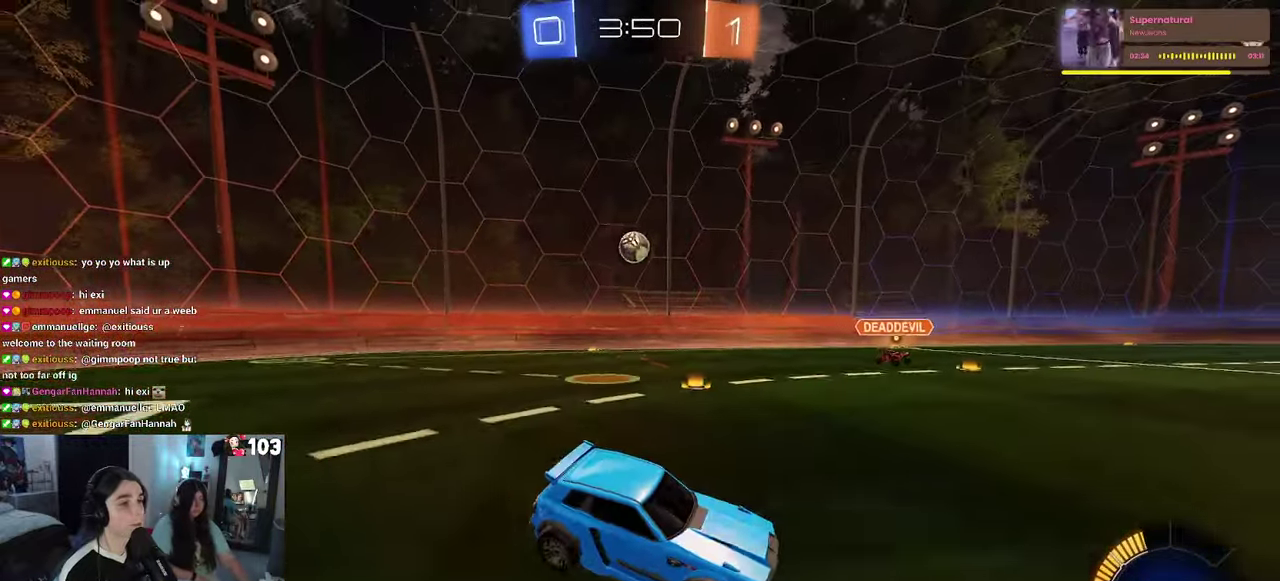
{"buttons": ["R1", "R2"], "left_stick": "center", "right_stick": "center", "events": [[350, "left_stick", "center"]]}
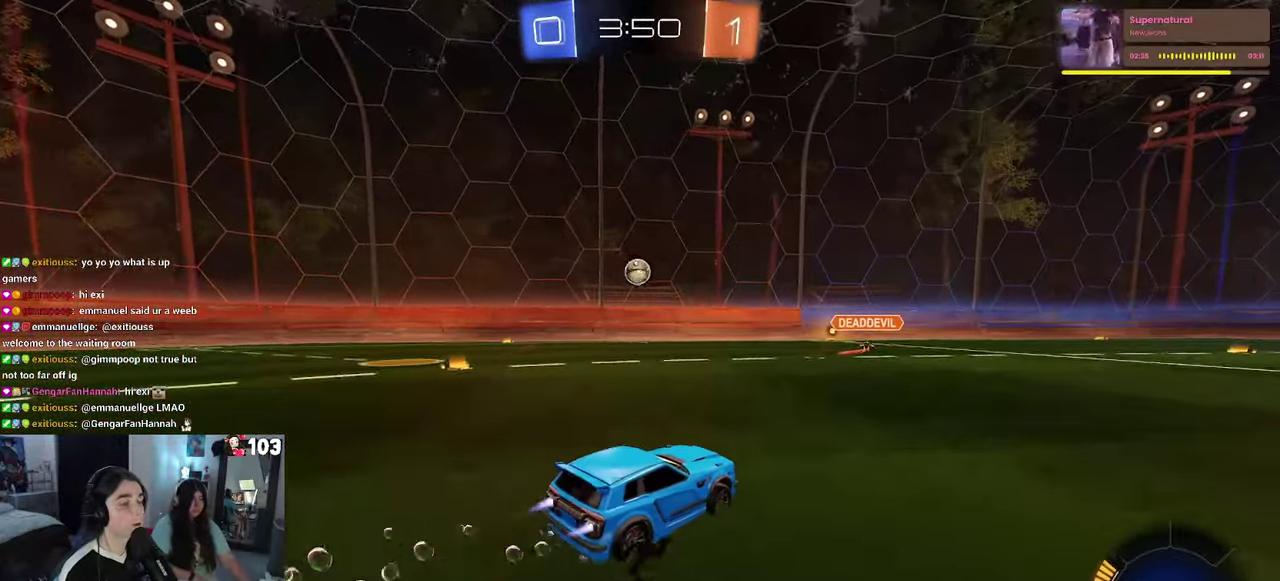
{"buttons": ["R2"], "left_stick": "center", "right_stick": "center", "events": [[200, "left_stick", "right"], [416, "left_stick", "center"], [466, "R1", "up"]]}
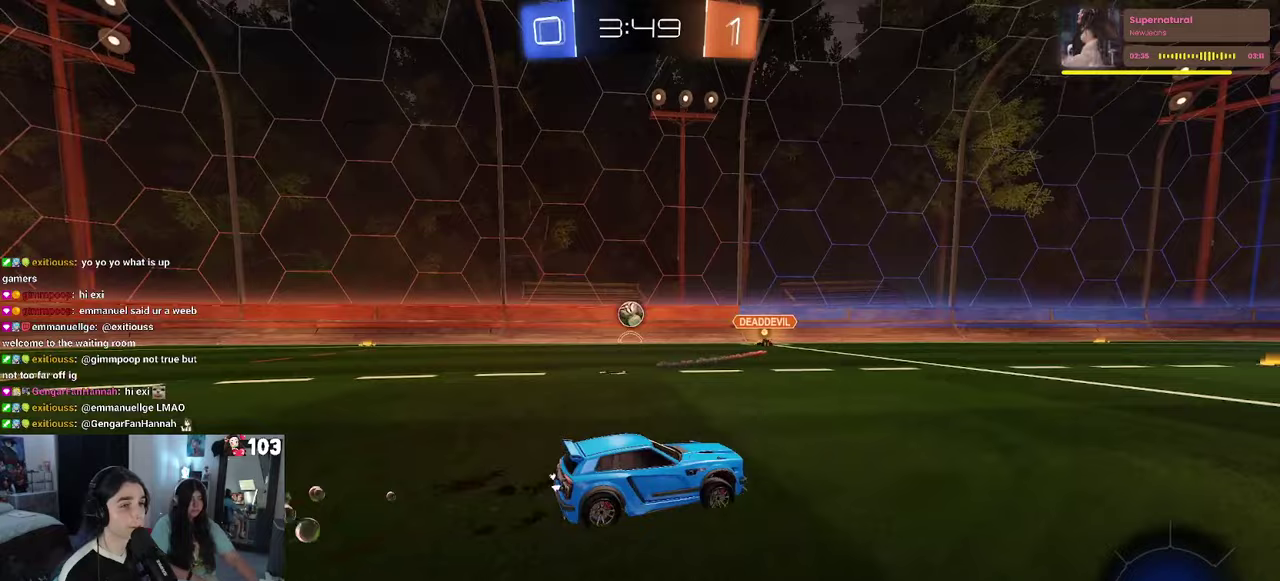
{"buttons": ["R2"], "left_stick": "center", "right_stick": "center", "events": []}
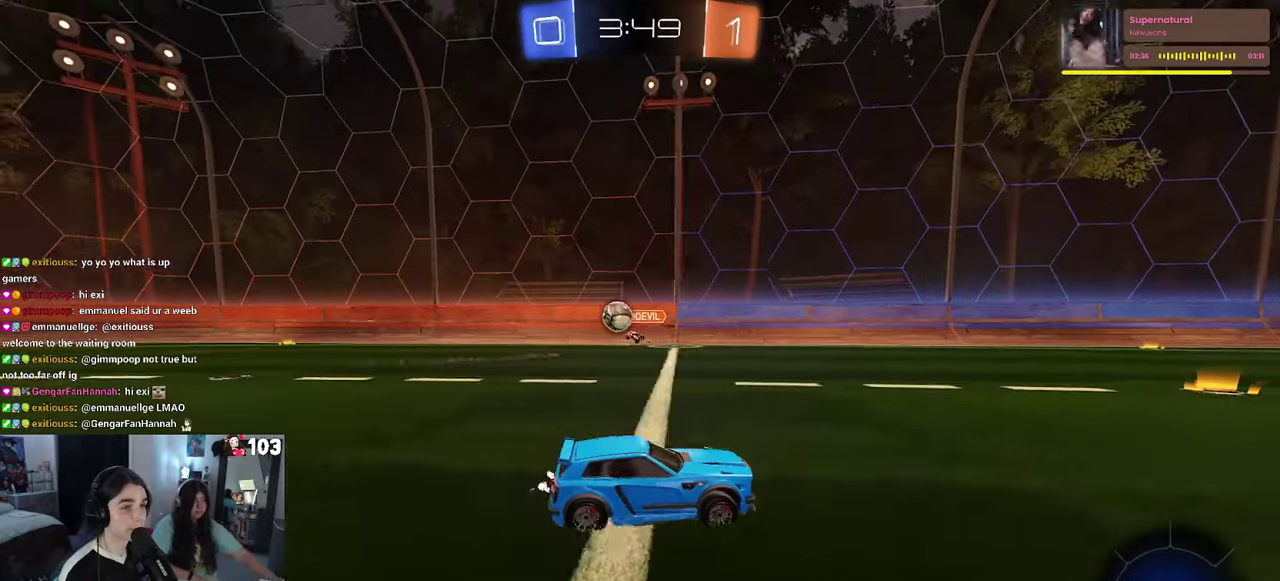
{"buttons": ["R2"], "left_stick": "center", "right_stick": "center", "events": [[133, "SQUARE", "down"], [133, "left_stick", "left"], [367, "SQUARE", "up"], [400, "left_stick", "center"]]}
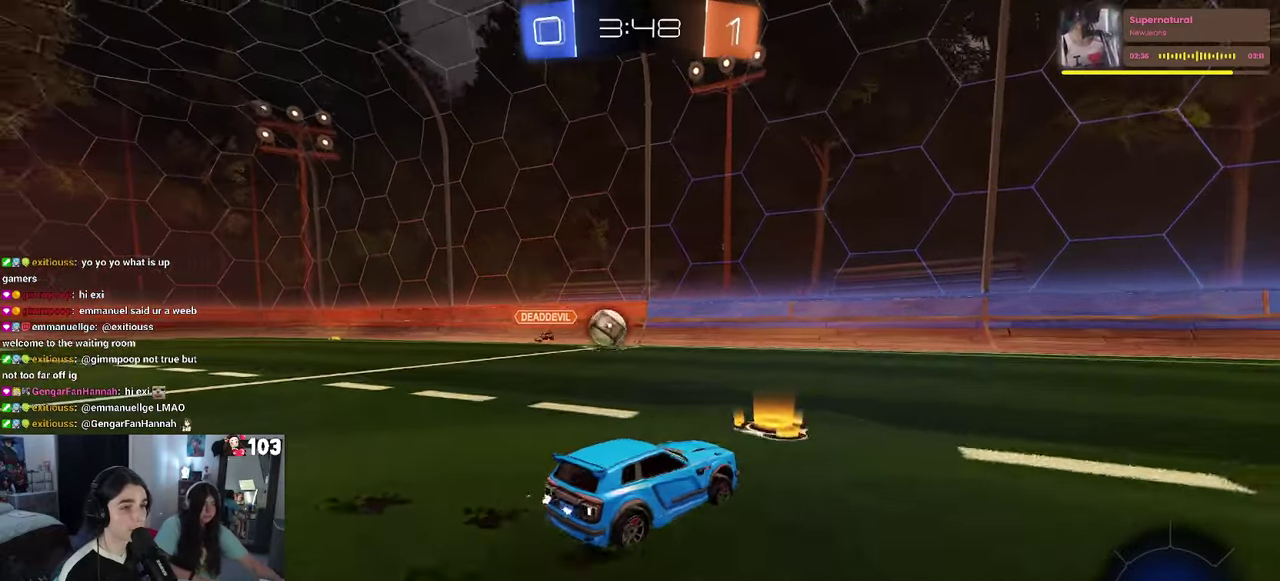
{"buttons": ["L2"], "left_stick": "center", "right_stick": "center", "events": [[500, "L2", "down"], [500, "R2", "up"]]}
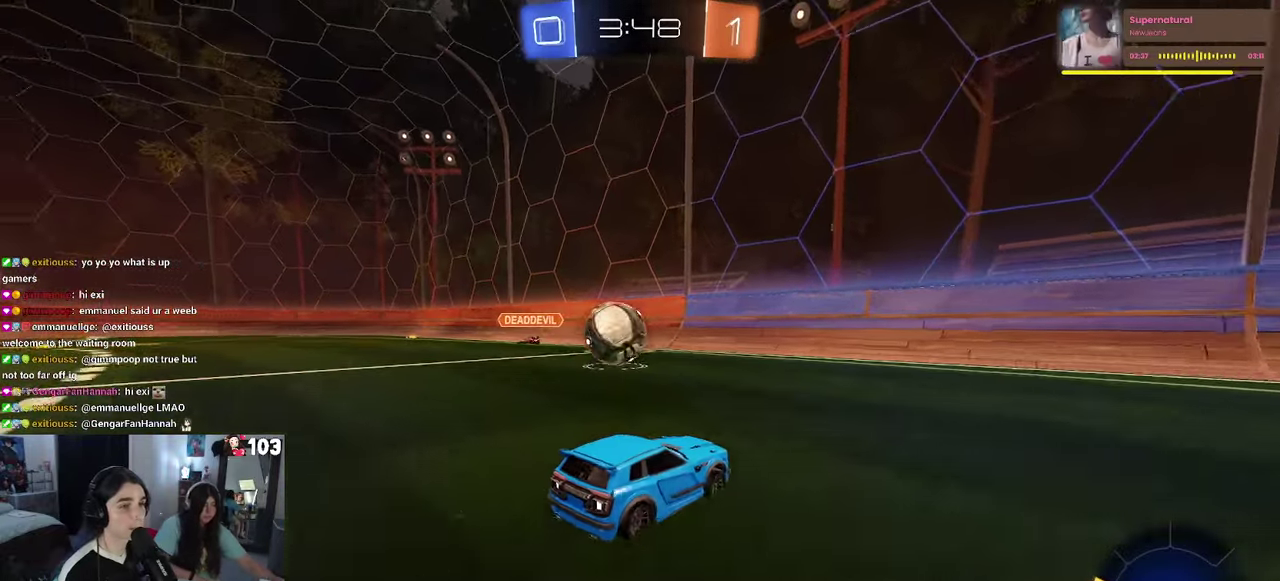
{"buttons": ["L2"], "left_stick": "down-right", "right_stick": "center"}
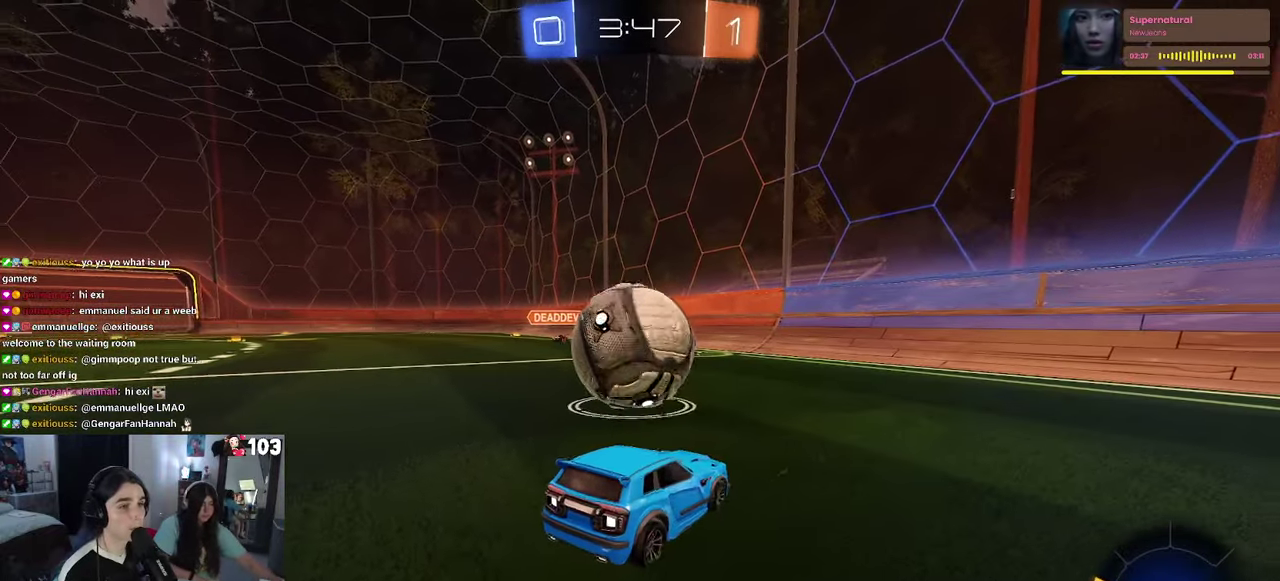
{"buttons": ["R2"], "left_stick": "left", "right_stick": "center"}
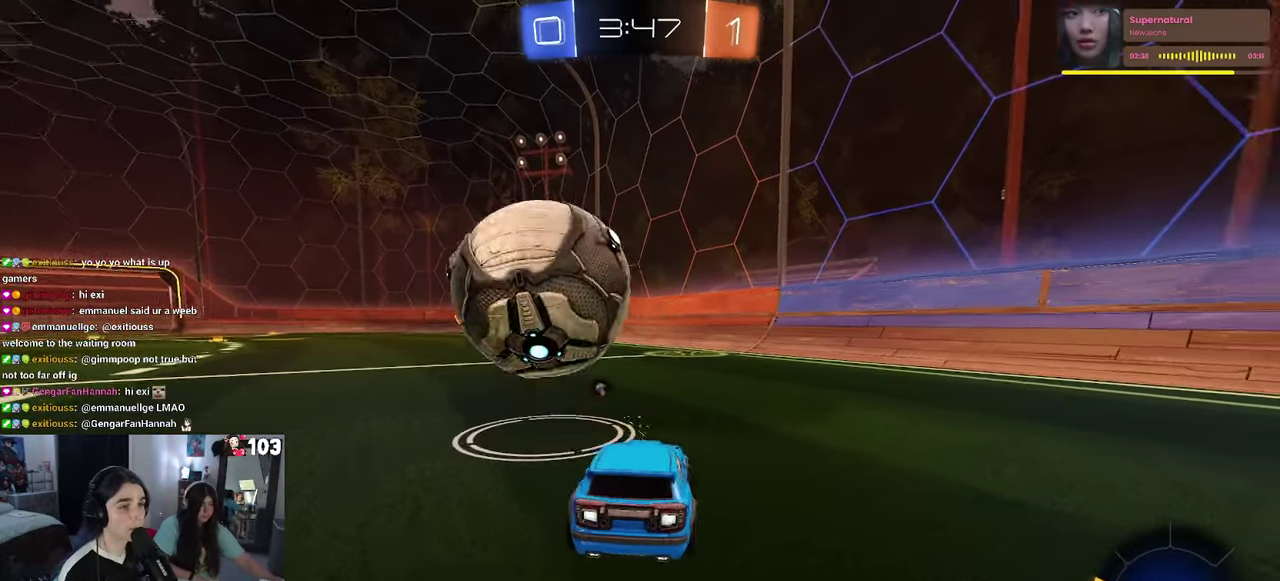
{"buttons": [], "left_stick": "center", "right_stick": "center", "events": [[267, "left_stick", "center"], [333, "R2", "up"]]}
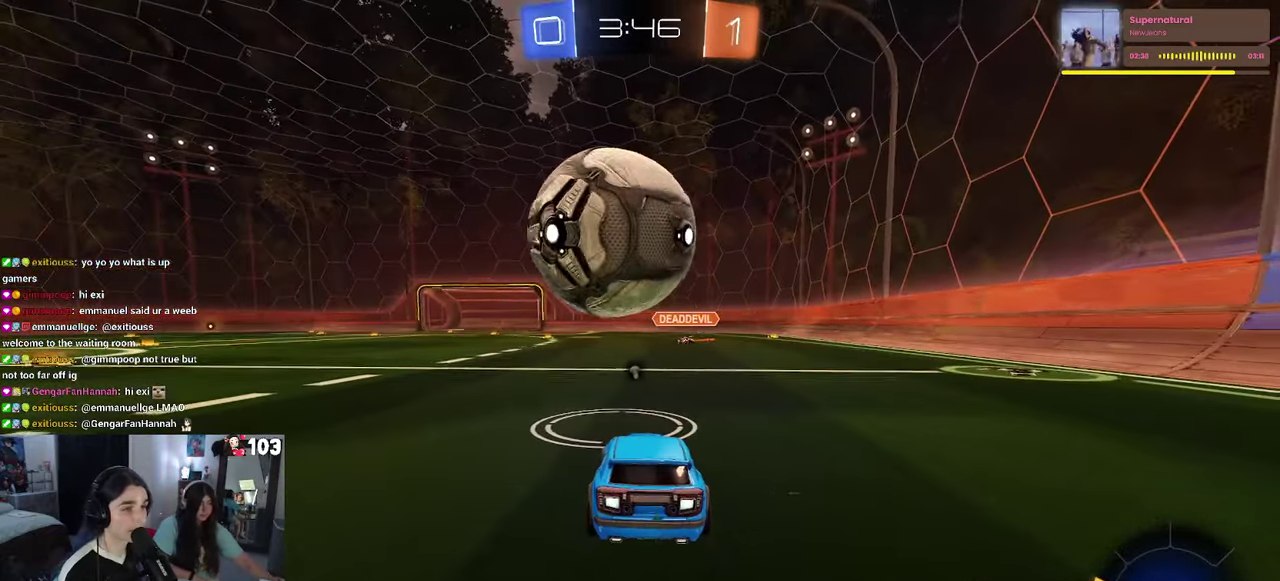
{"buttons": [], "left_stick": "center", "right_stick": "center", "events": [[283, "left_stick", "left"], [333, "left_stick", "center"]]}
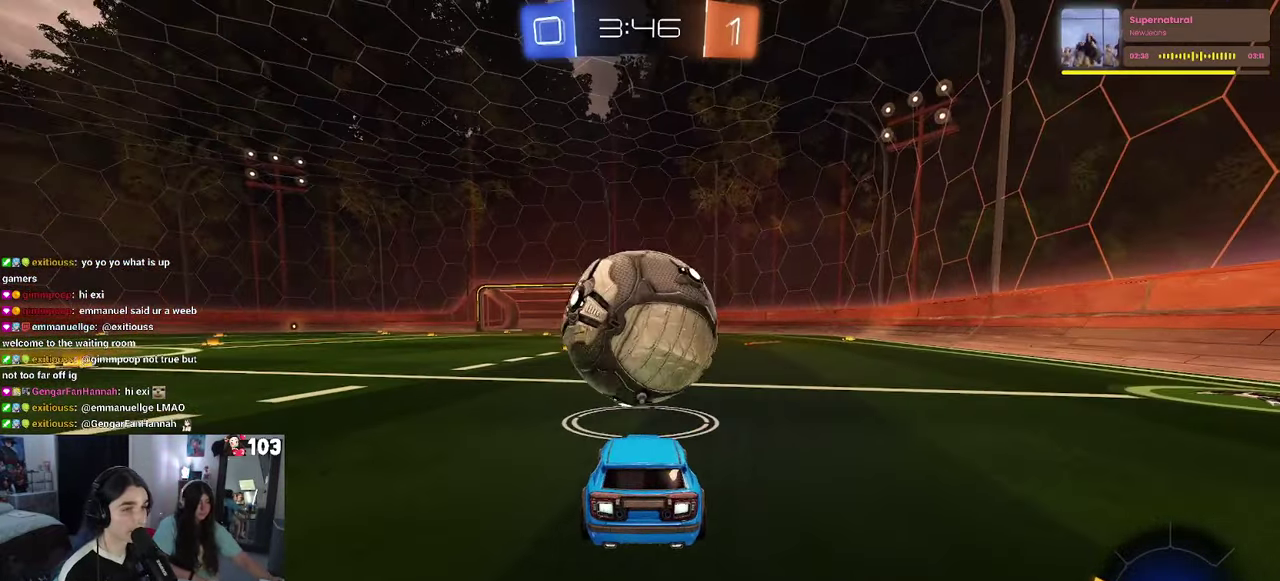
{"buttons": ["R2"], "left_stick": "center", "right_stick": "center", "events": [[17, "R2", "down"], [300, "R2", "up"], [383, "left_stick", "left"], [483, "R2", "down"], [483, "left_stick", "center"]]}
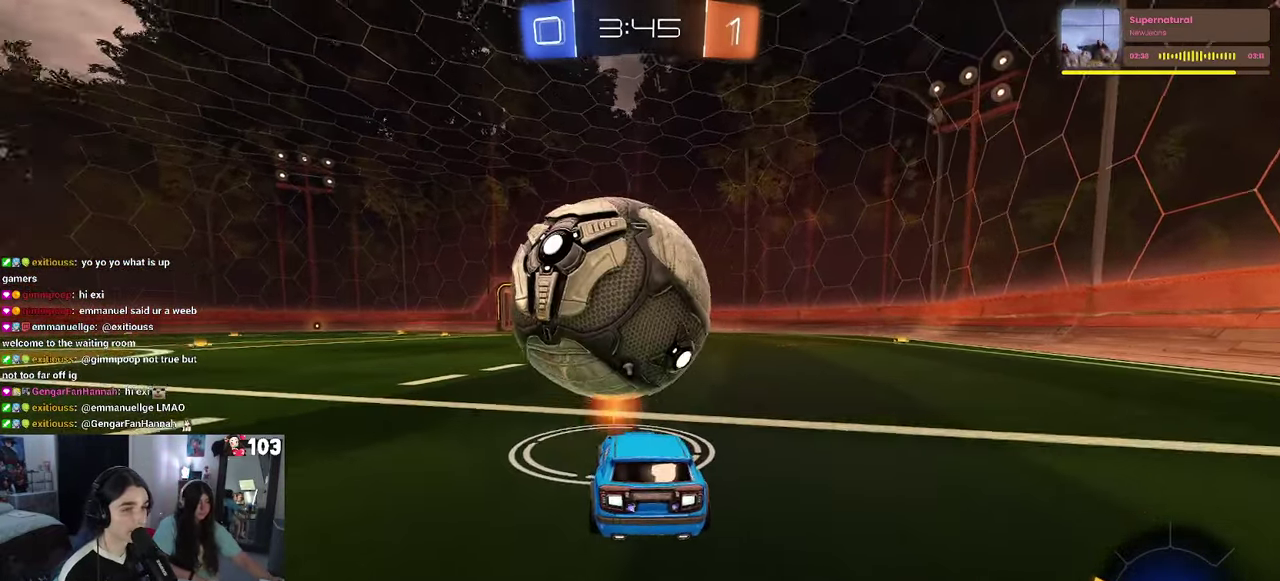
{"buttons": [], "left_stick": "center", "right_stick": "center", "events": [[233, "left_stick", "left"], [300, "left_stick", "center"], [383, "R2", "up"]]}
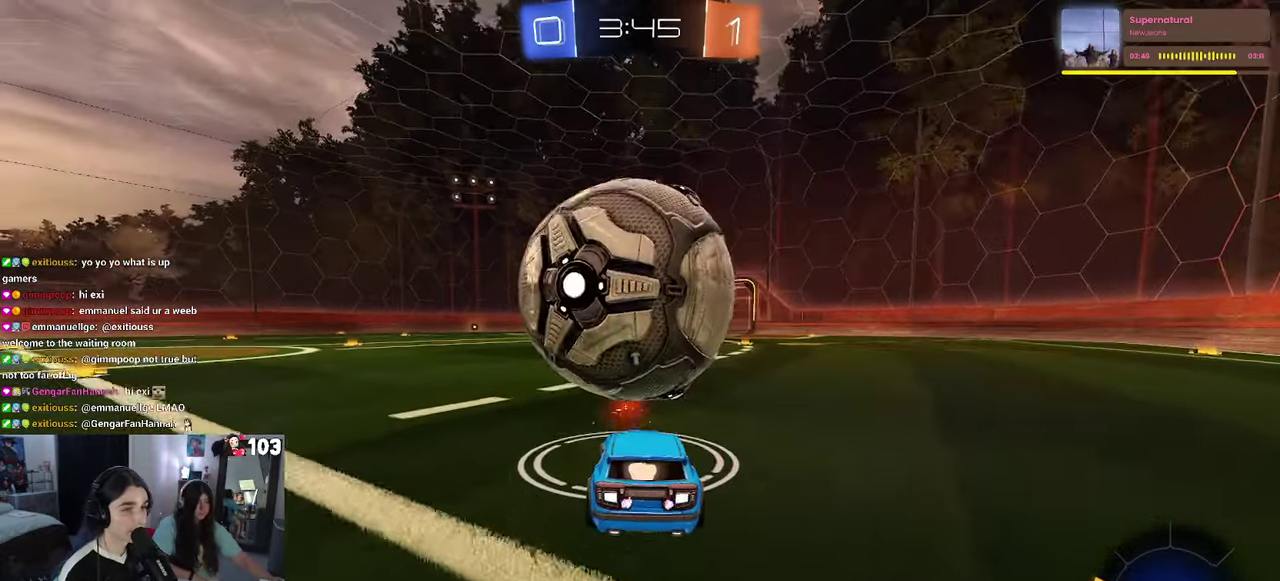
{"buttons": ["R1", "R2"], "left_stick": "center", "right_stick": "center", "events": [[350, "R1", "down"], [350, "R2", "down"]]}
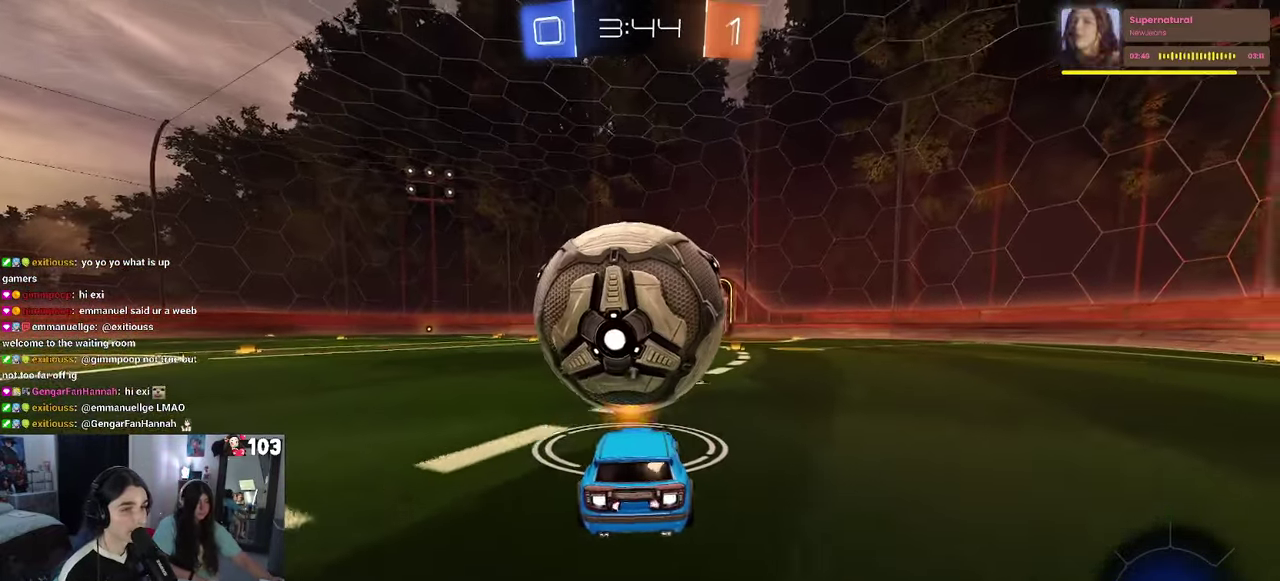
{"buttons": ["R1", "R2"], "left_stick": "center", "right_stick": "center", "events": []}
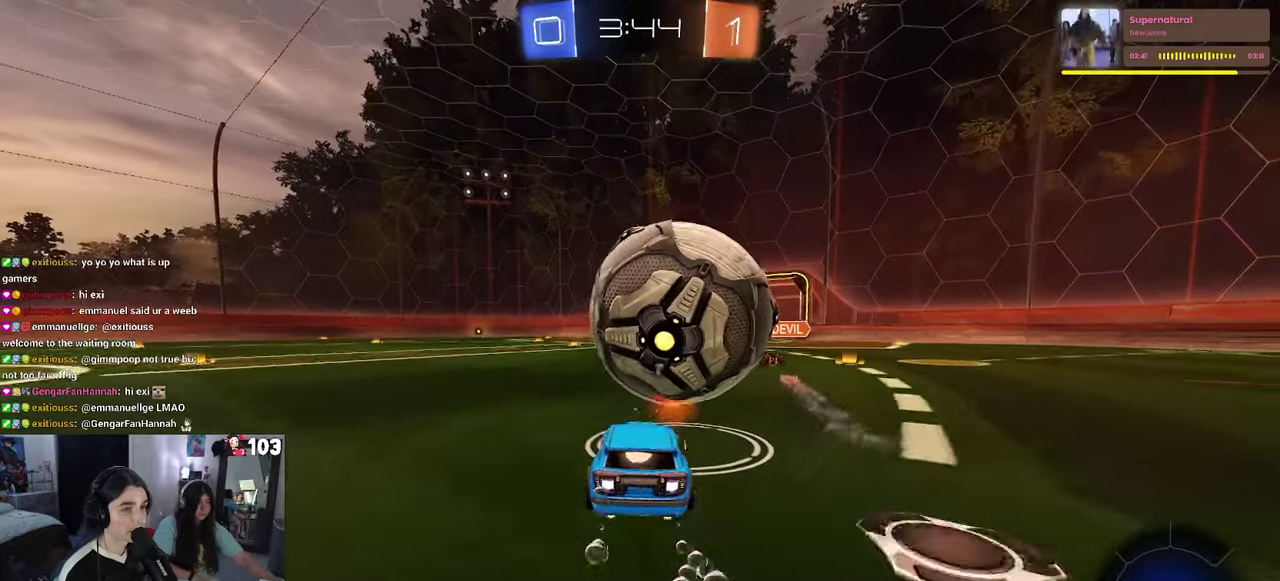
{"buttons": ["R2"], "left_stick": "center", "right_stick": "center", "events": [[17, "CROSS", "down"], [84, "left_stick", "up"], [134, "CROSS", "up"], [184, "CROSS", "down"], [317, "CROSS", "up"], [317, "left_stick", "center"], [334, "R1", "up"]]}
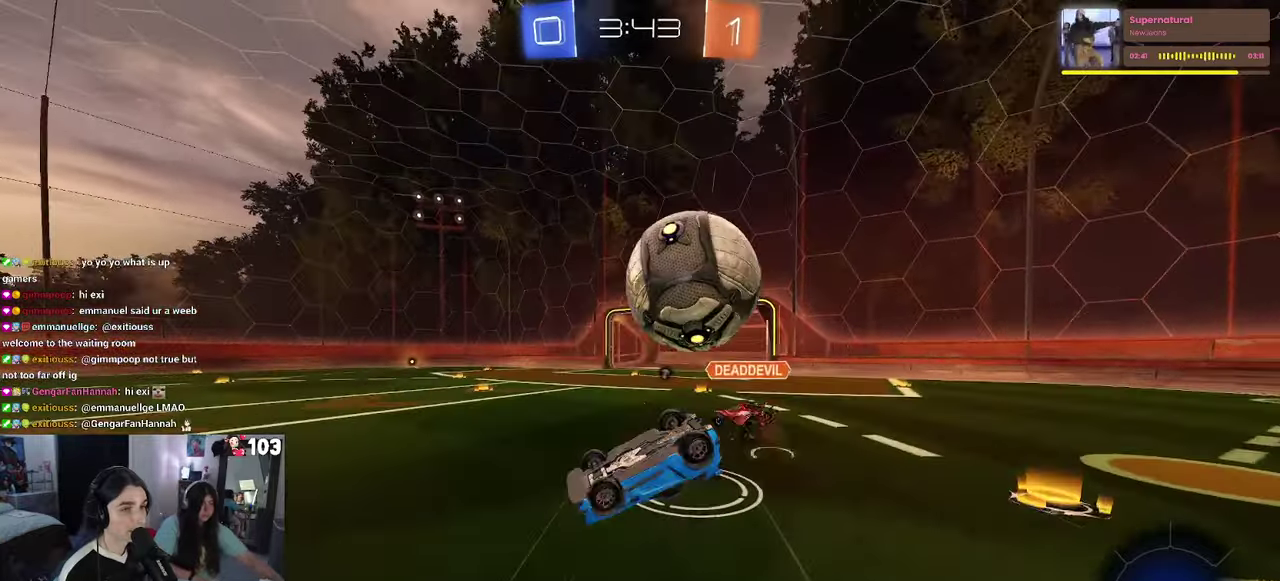
{"buttons": [], "left_stick": "center", "right_stick": "center", "events": [[217, "TRIANGLE", "down"], [317, "TRIANGLE", "up"], [484, "R2", "up"]]}